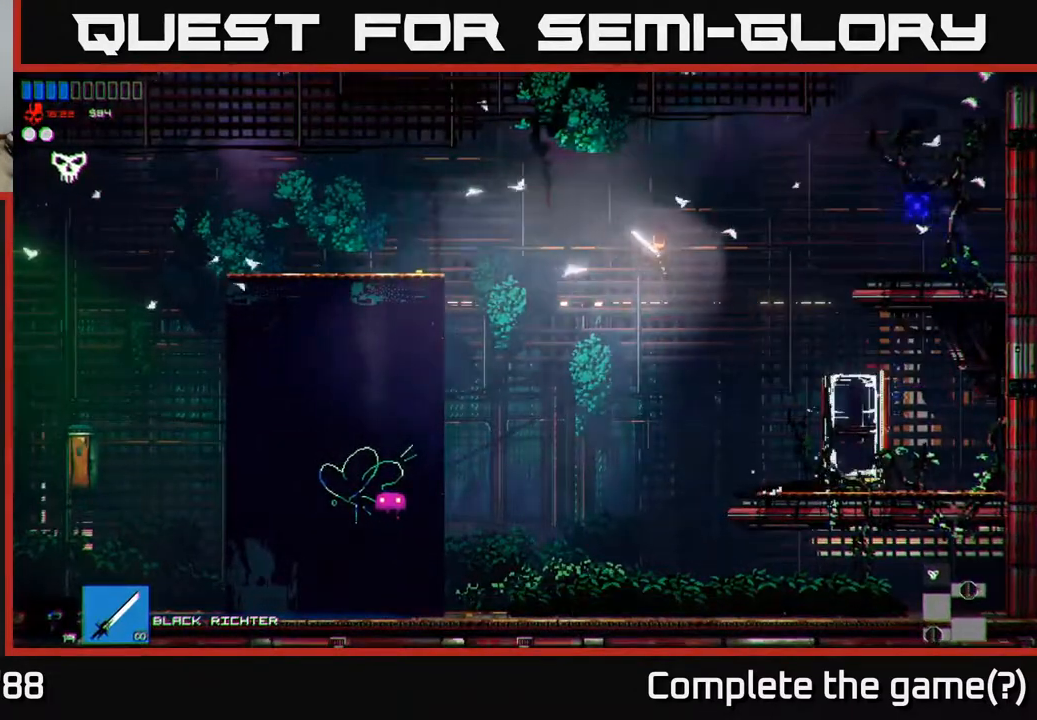
Gameplay with a controller (Xbox layout); each line is a JSON object with the inputs held at the frame after it. "events" lists button and stick changes between this image and that frame as [ms after this image, input, new state], when the widget could be followed in between.
{"buttons": [], "left_stick": "left", "right_stick": "right", "events": [[17, "A", "down"], [50, "L1", "down"], [67, "A", "up"], [150, "L1", "up"]]}
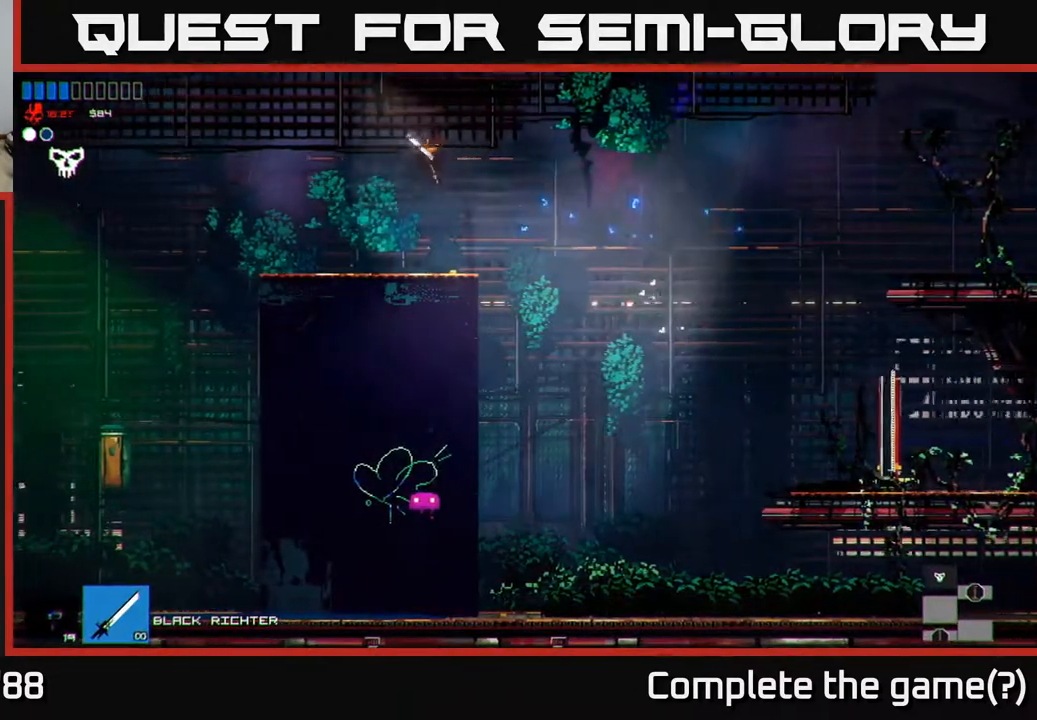
{"buttons": [], "left_stick": "left", "right_stick": "right", "events": []}
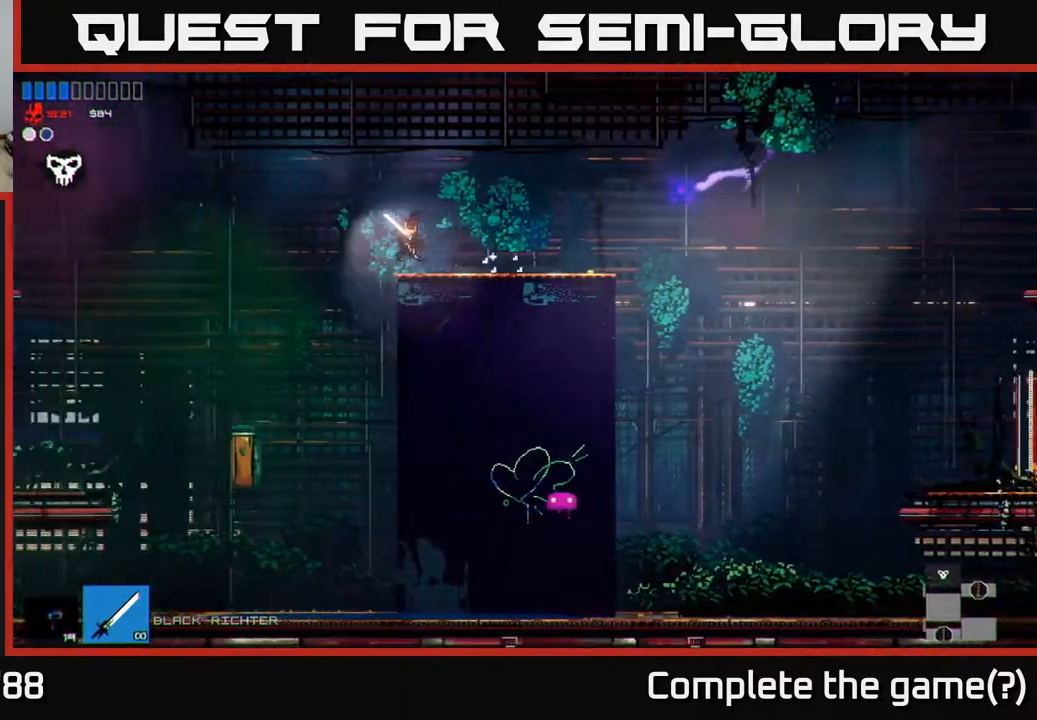
{"buttons": [], "left_stick": "left", "right_stick": "right", "events": [[33, "A", "down"], [267, "A", "up"]]}
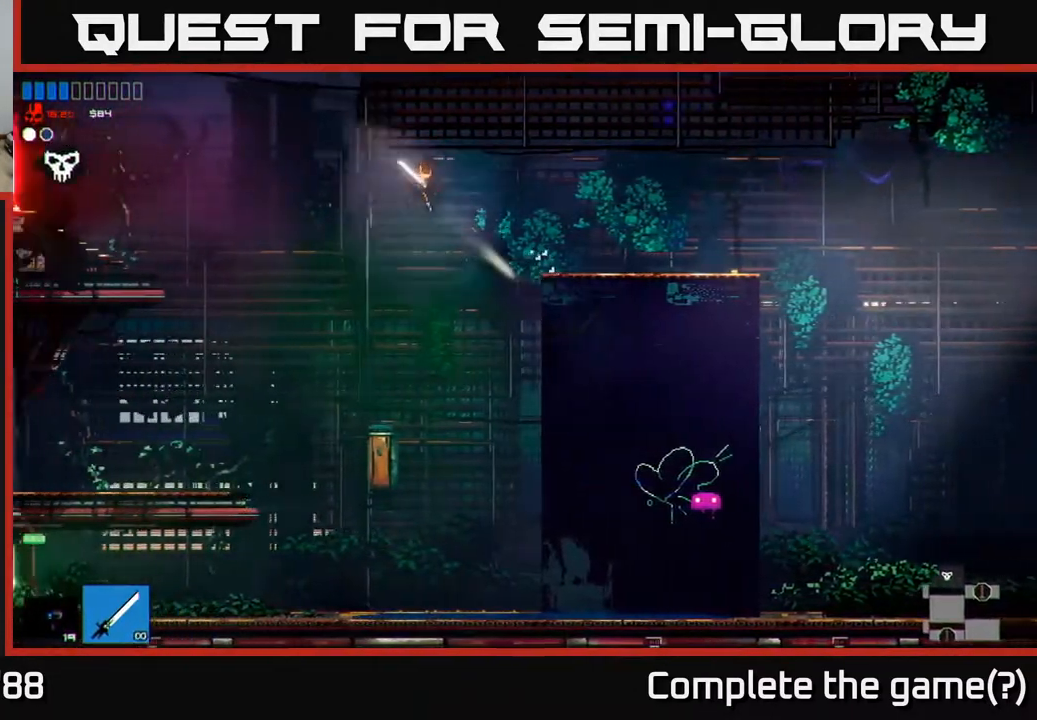
{"buttons": [], "left_stick": "left", "right_stick": "right", "events": [[50, "A", "down"], [100, "L1", "down"], [183, "A", "up"], [217, "L1", "up"]]}
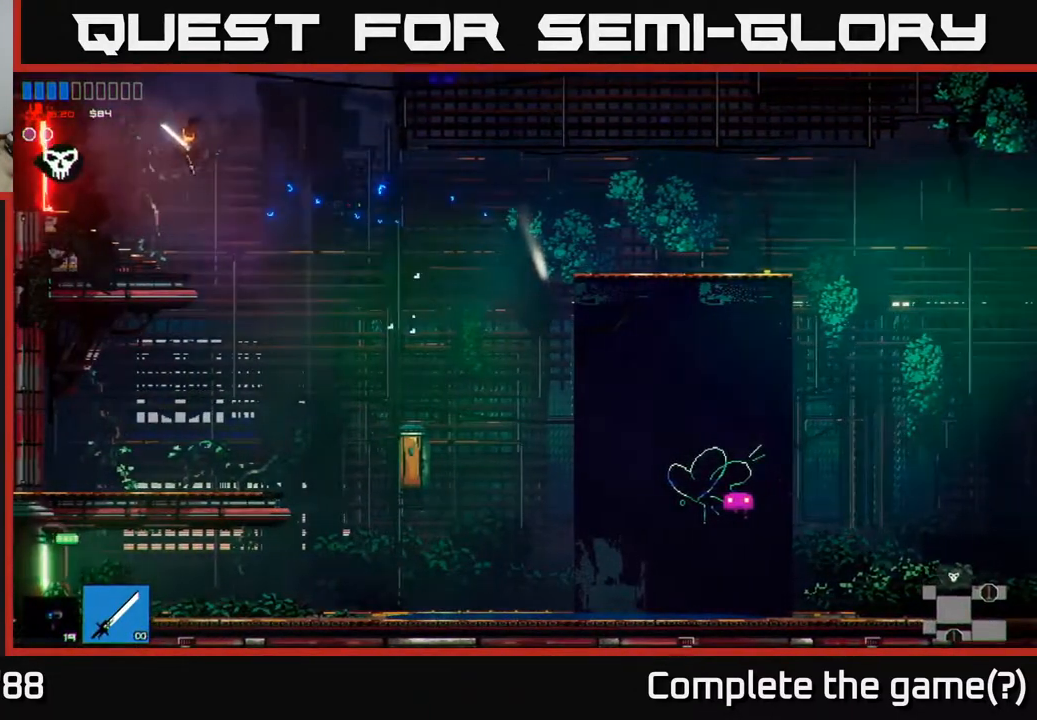
{"buttons": [], "left_stick": "left", "right_stick": "up-left", "events": [[50, "right_stick", "up-right"], [150, "right_stick", "up"], [417, "right_stick", "up-left"]]}
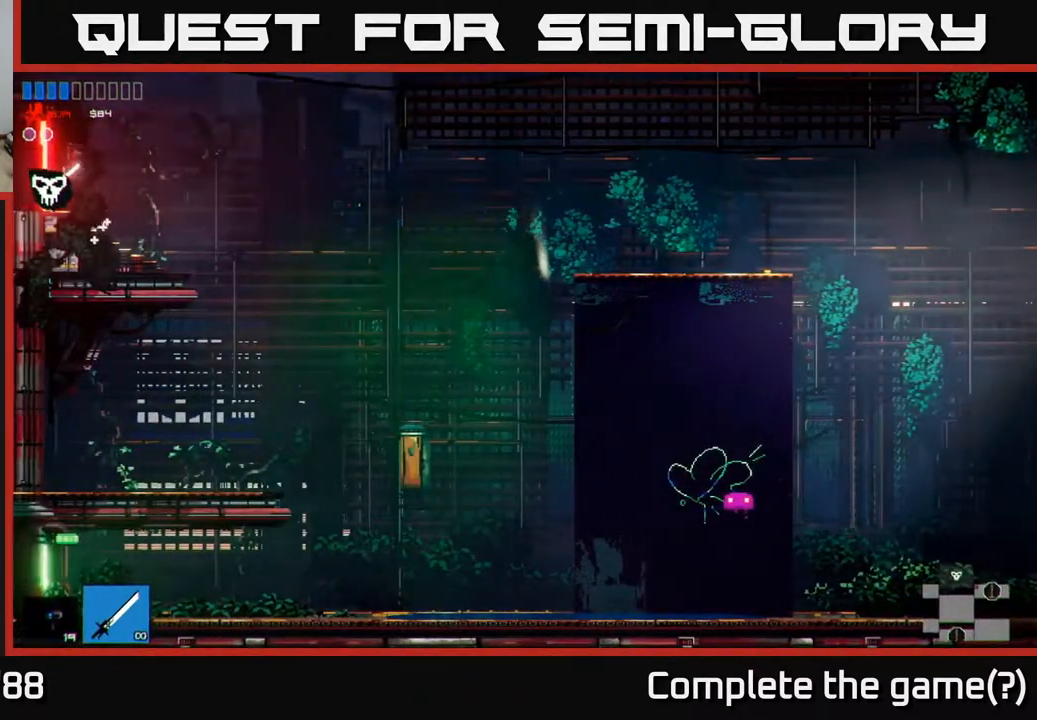
{"buttons": [], "left_stick": "left", "right_stick": "center", "events": [[333, "right_stick", "center"]]}
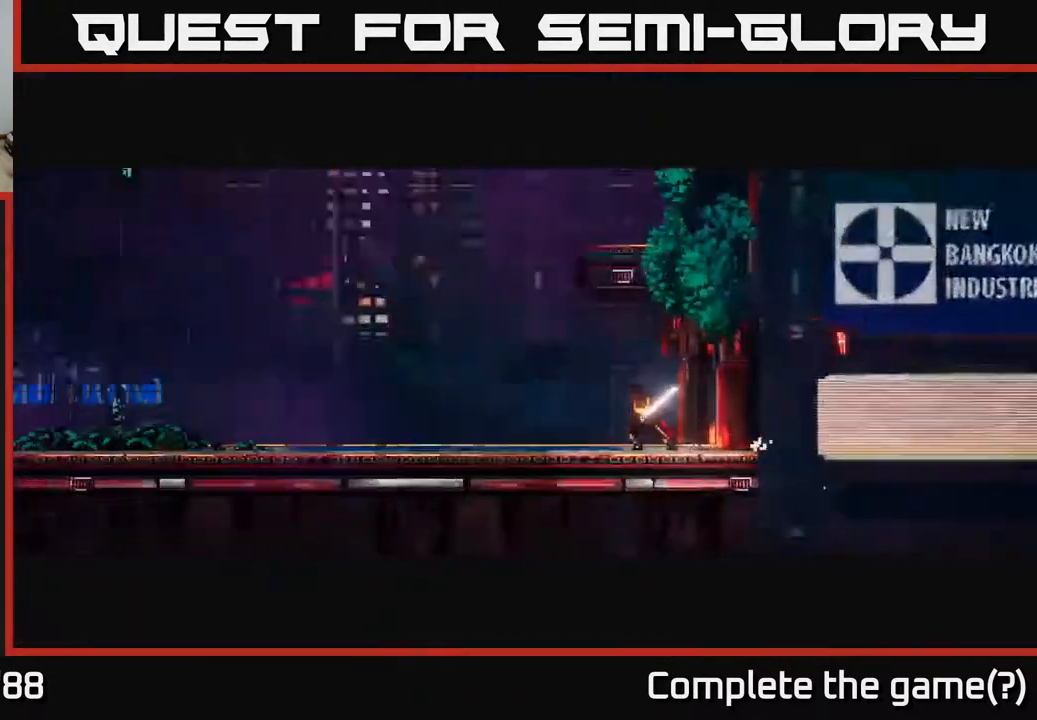
{"buttons": [], "left_stick": "left", "right_stick": "up-left", "events": [[67, "right_stick", "up-left"]]}
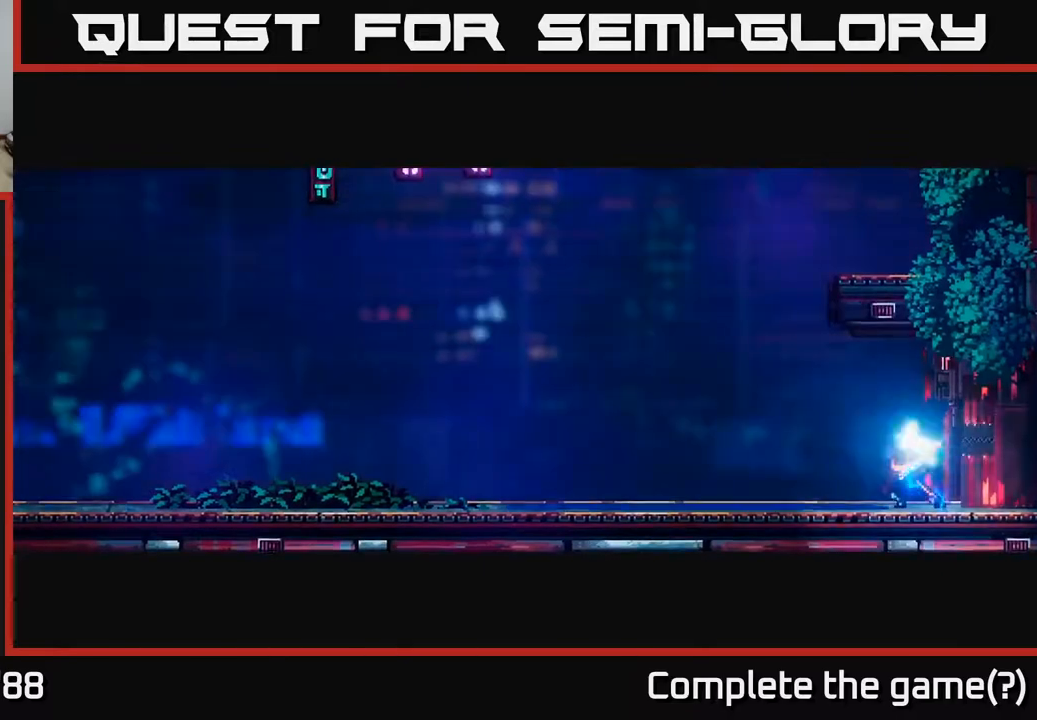
{"buttons": [], "left_stick": "left", "right_stick": "up-left", "events": [[217, "left_stick", "center"], [383, "left_stick", "left"]]}
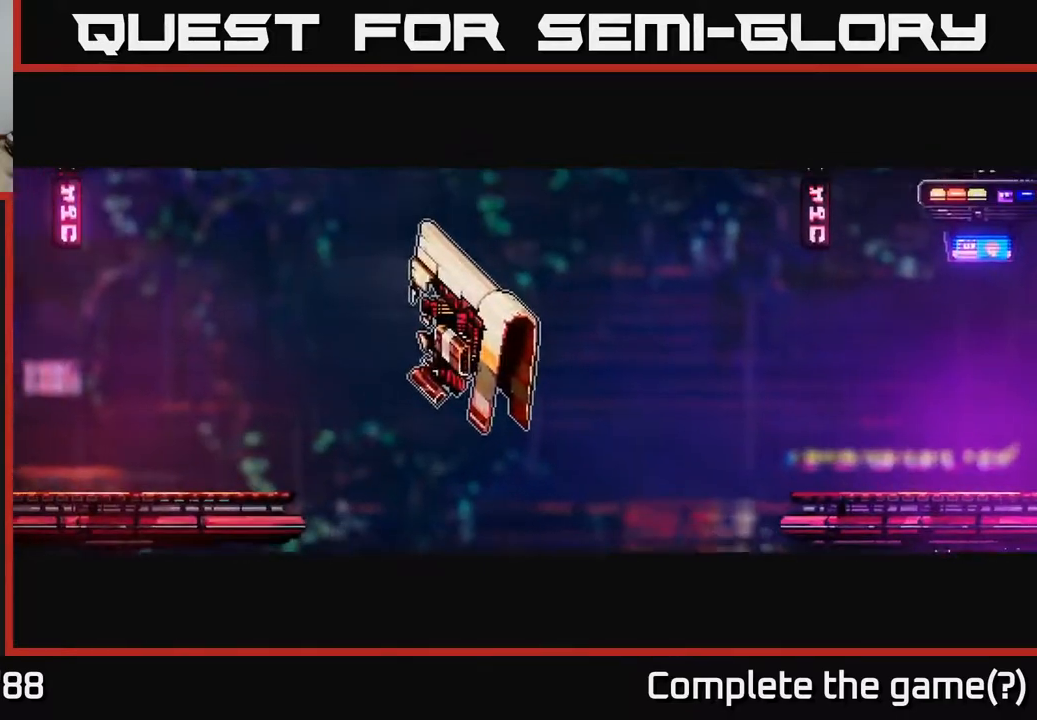
{"buttons": [], "left_stick": "left", "right_stick": "up-left", "events": [[233, "right_stick", "center"], [283, "left_stick", "center"], [383, "left_stick", "left"], [450, "right_stick", "up-left"]]}
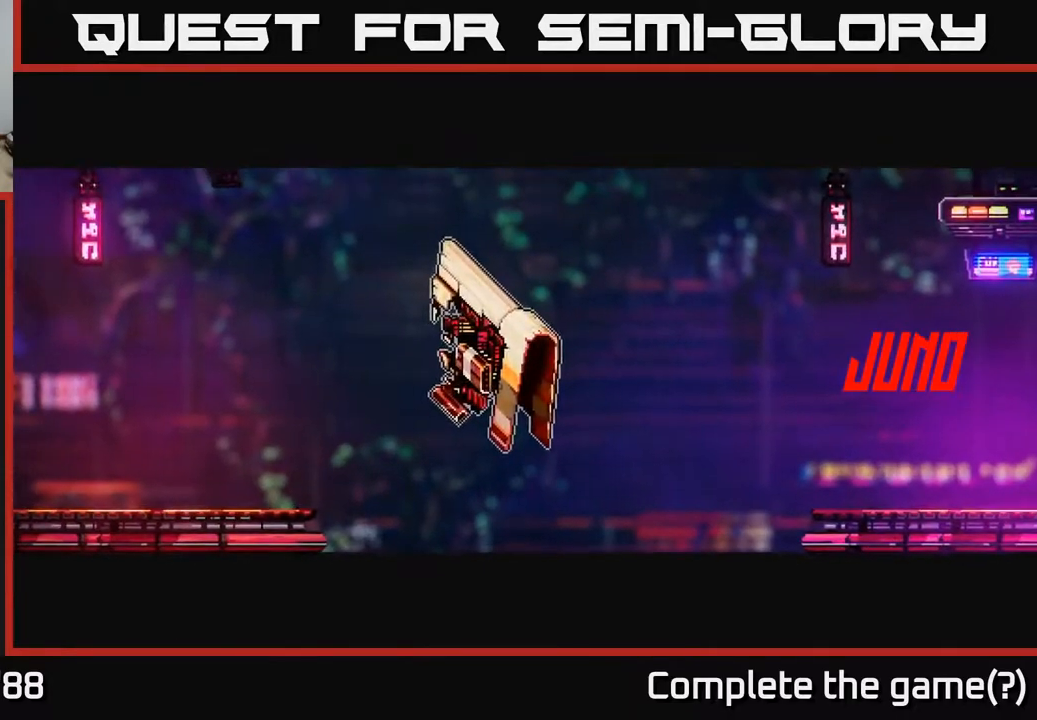
{"buttons": [], "left_stick": "left", "right_stick": "up-left", "events": []}
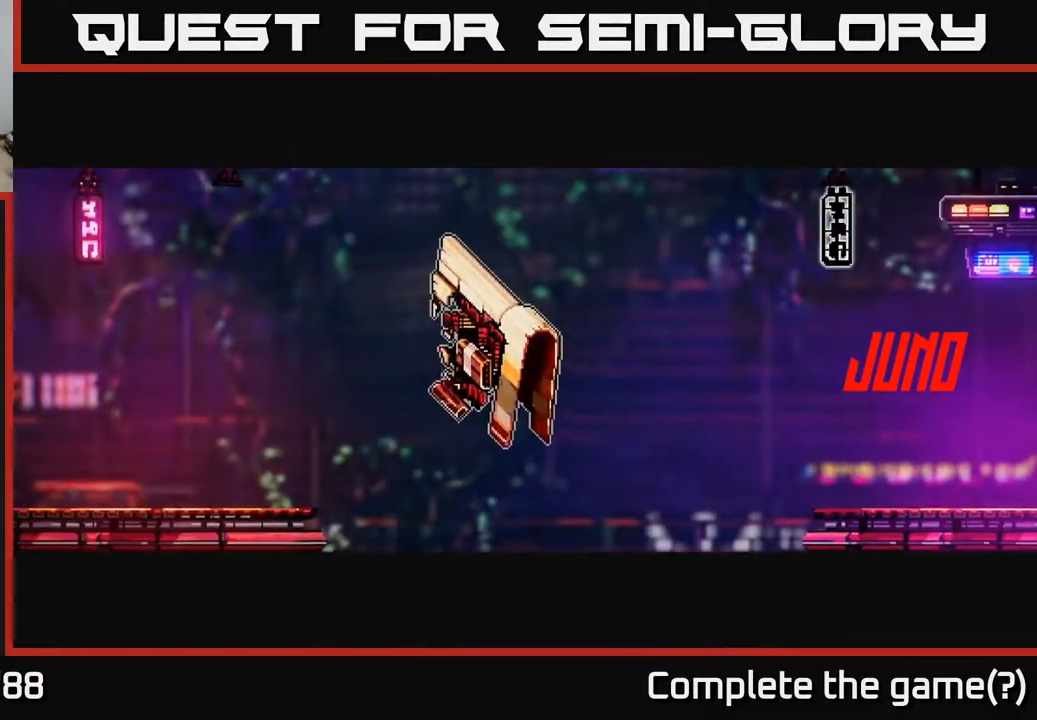
{"buttons": [], "left_stick": "left", "right_stick": "up-left", "events": []}
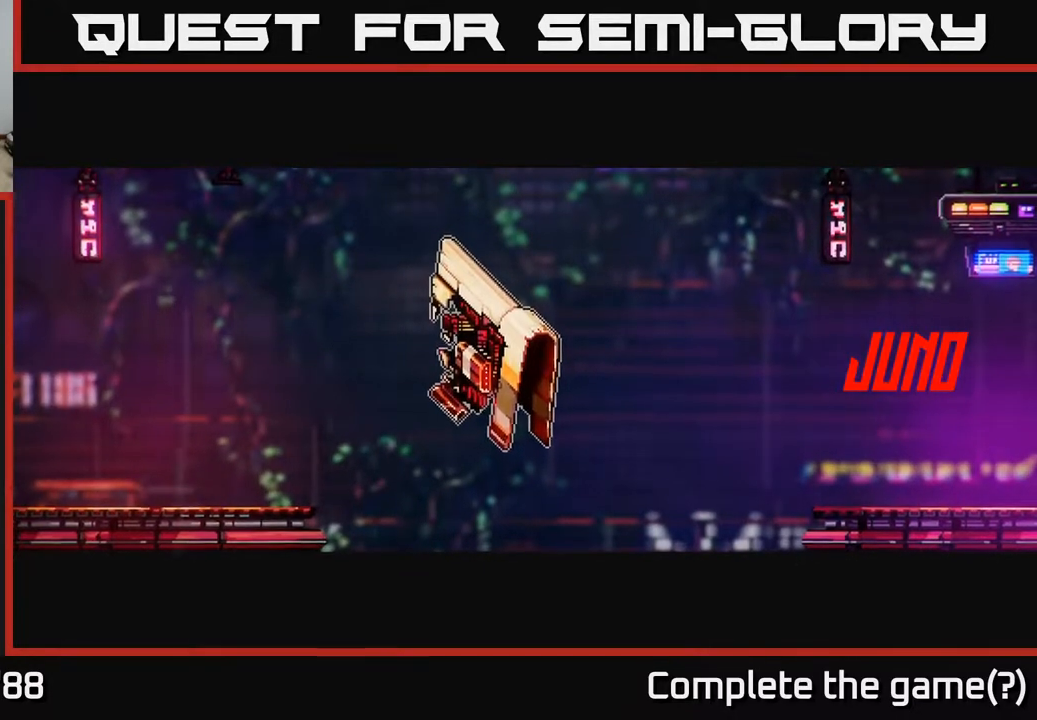
{"buttons": [], "left_stick": "left", "right_stick": "up-left", "events": []}
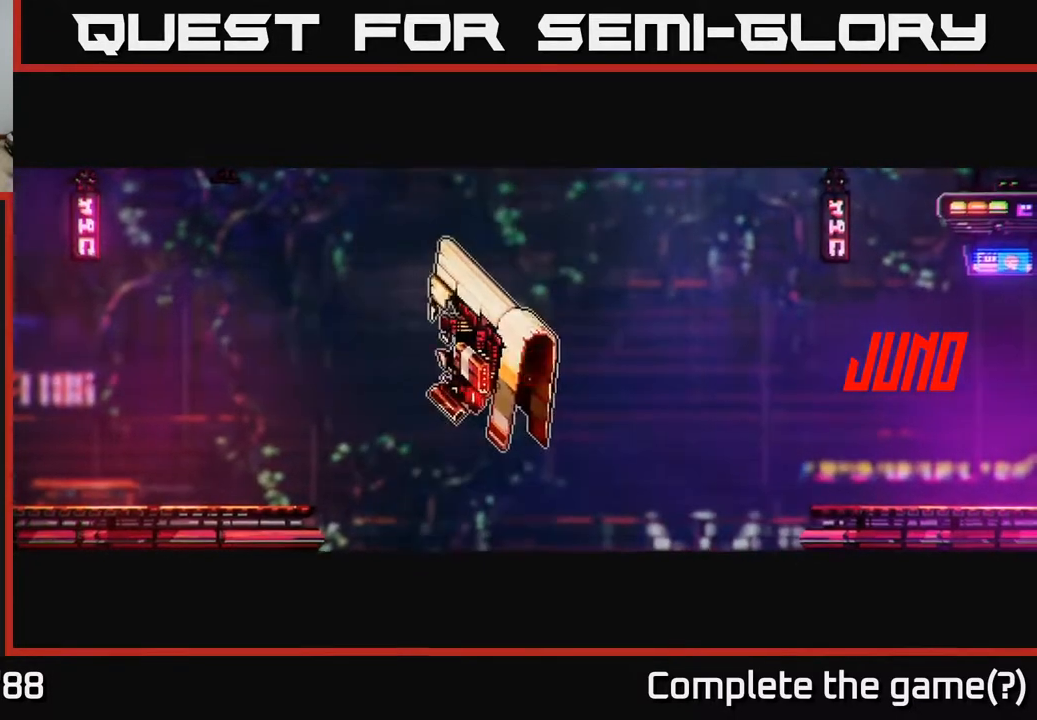
{"buttons": [], "left_stick": "left", "right_stick": "up-left", "events": [[283, "right_stick", "center"], [500, "right_stick", "up-left"]]}
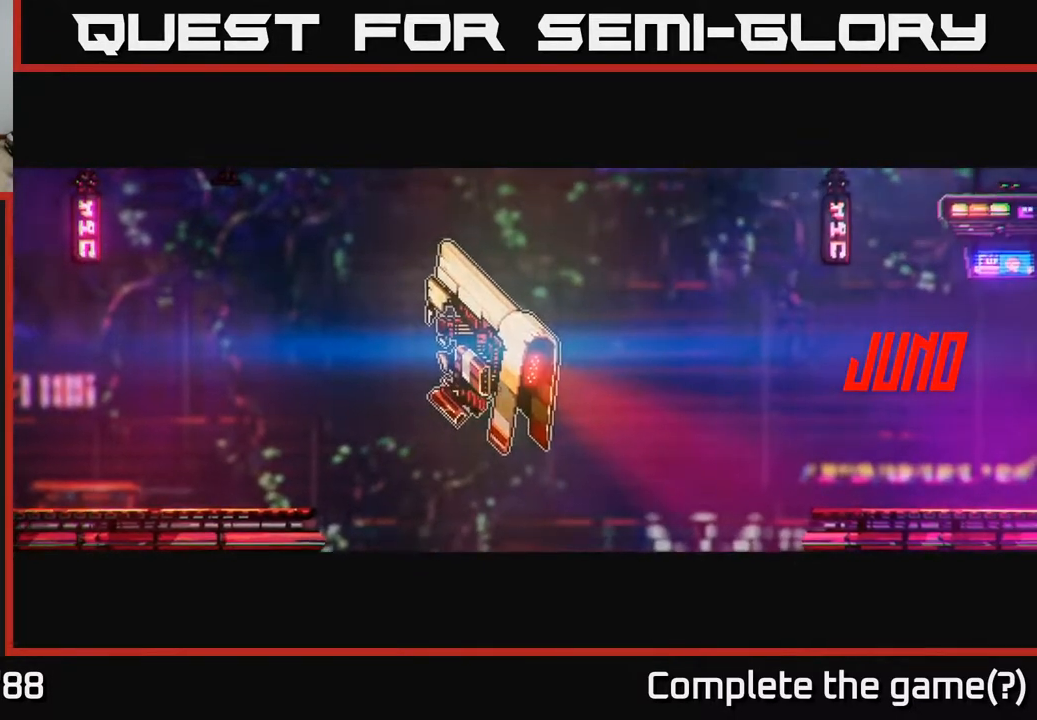
{"buttons": [], "left_stick": "left", "right_stick": "up-left", "events": []}
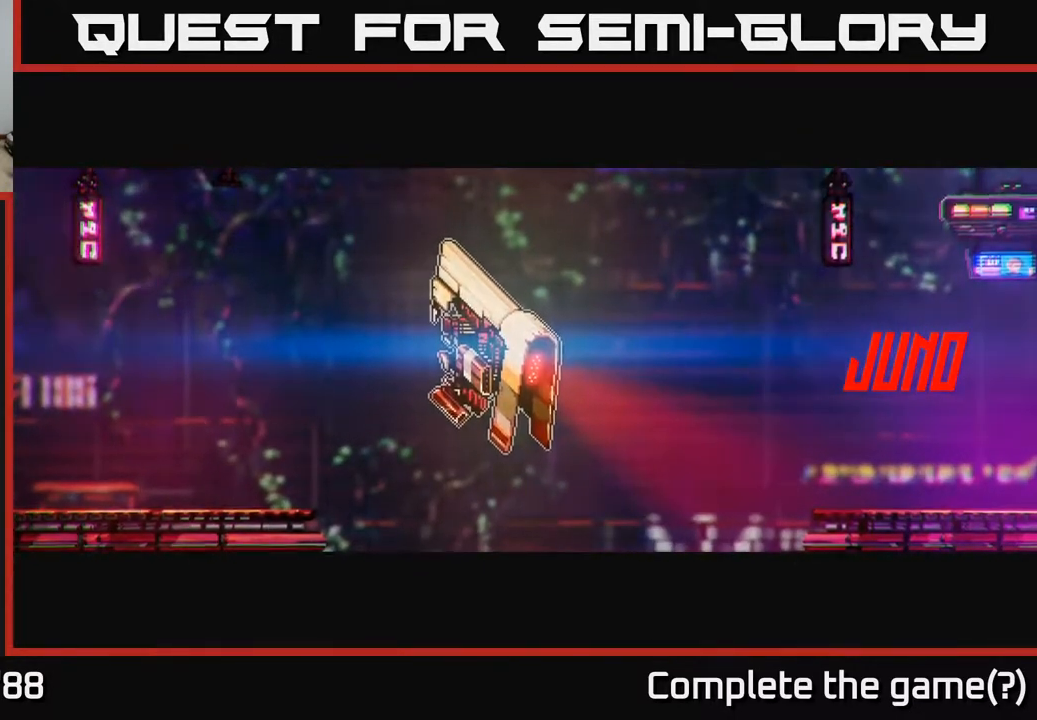
{"buttons": [], "left_stick": "left", "right_stick": "up-left", "events": []}
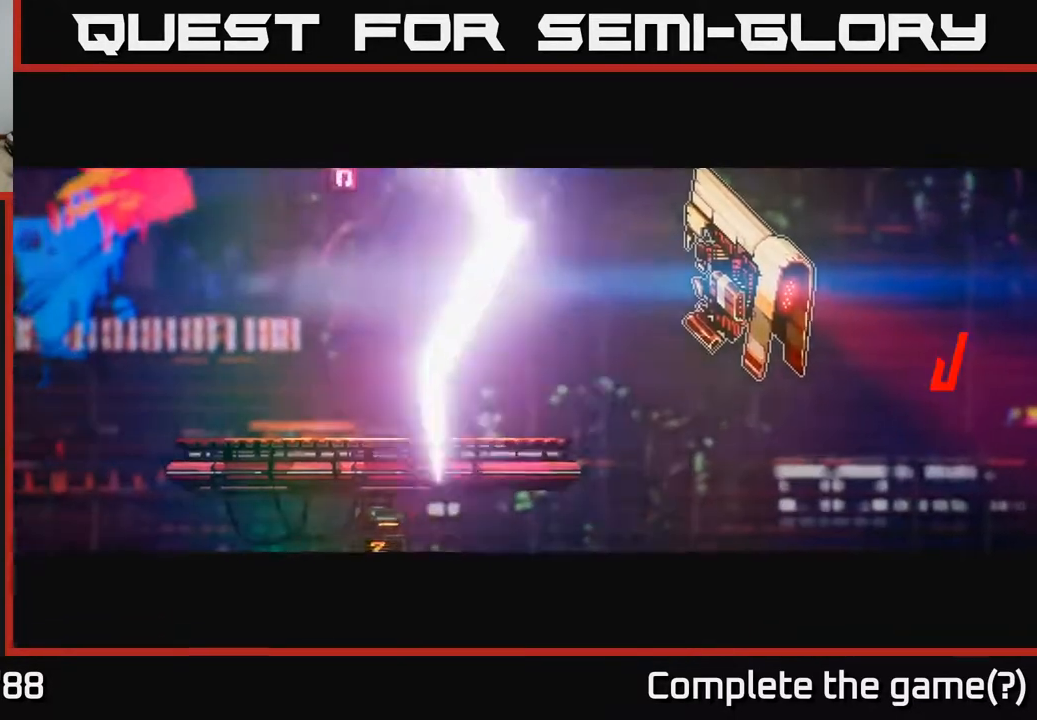
{"buttons": [], "left_stick": "left", "right_stick": "up", "events": [[33, "right_stick", "up"]]}
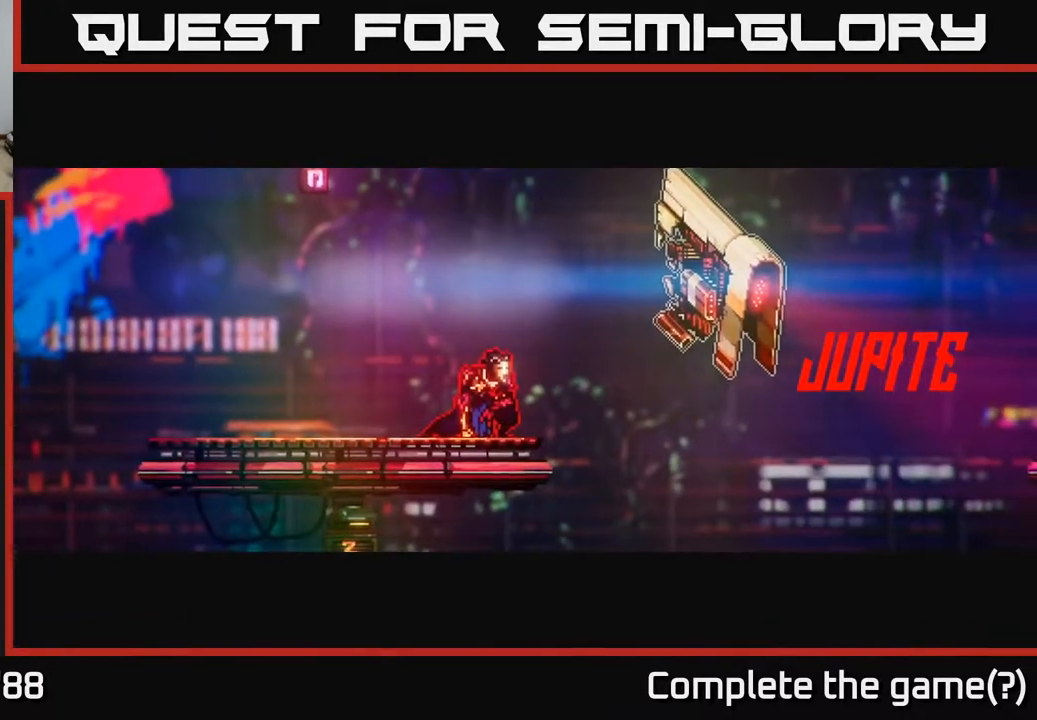
{"buttons": [], "left_stick": "left", "right_stick": "up", "events": []}
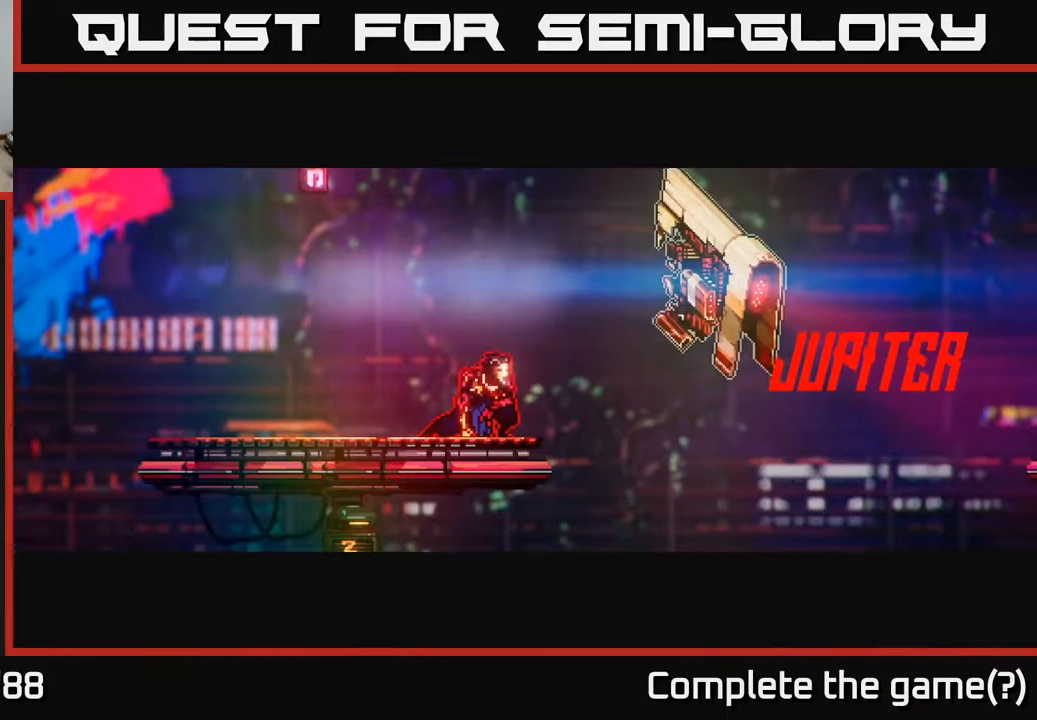
{"buttons": [], "left_stick": "left", "right_stick": "up", "events": []}
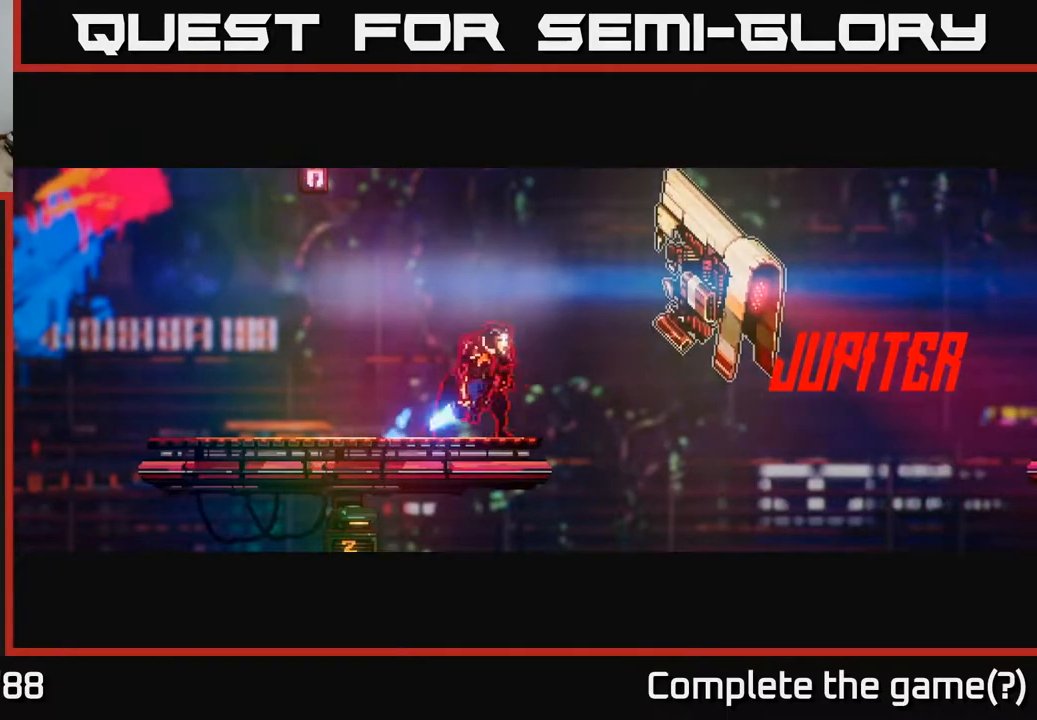
{"buttons": [], "left_stick": "left", "right_stick": "up", "events": []}
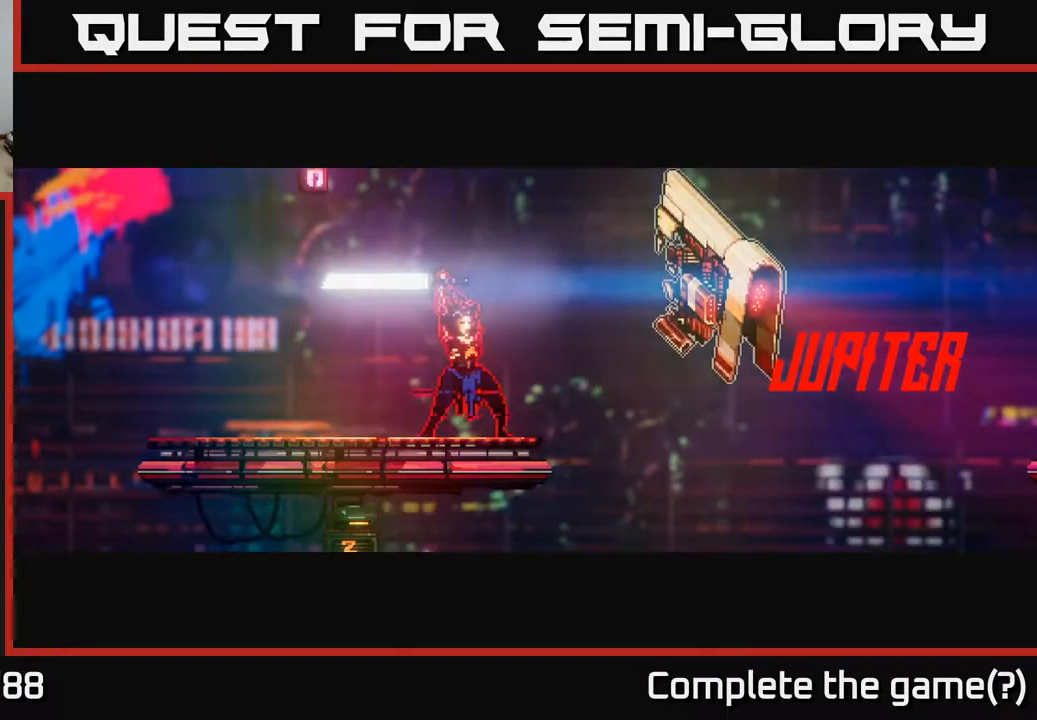
{"buttons": [], "left_stick": "left", "right_stick": "up", "events": []}
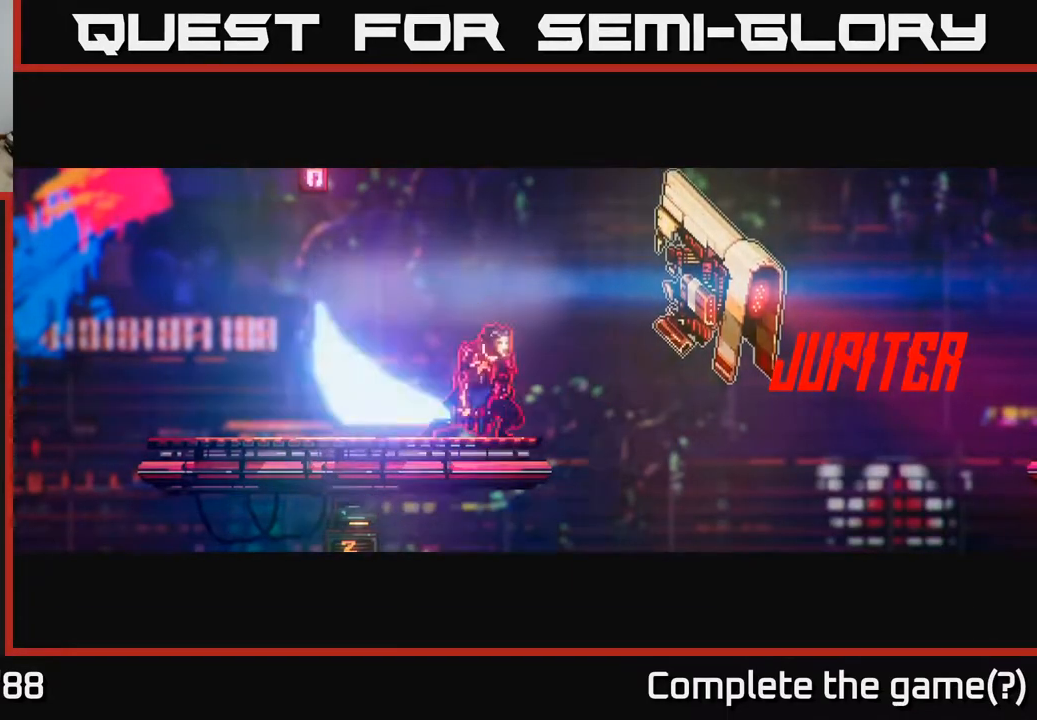
{"buttons": [], "left_stick": "left", "right_stick": "up", "events": []}
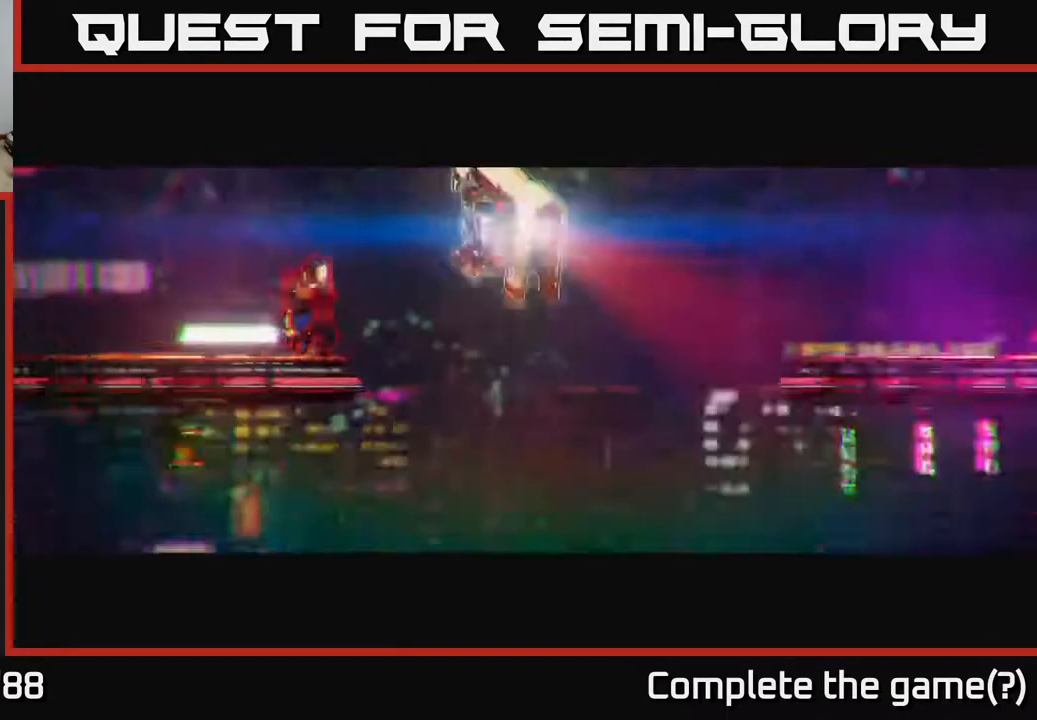
{"buttons": [], "left_stick": "left", "right_stick": "up-left", "events": [[233, "R1", "down"], [300, "R1", "up"], [367, "right_stick", "up-left"]]}
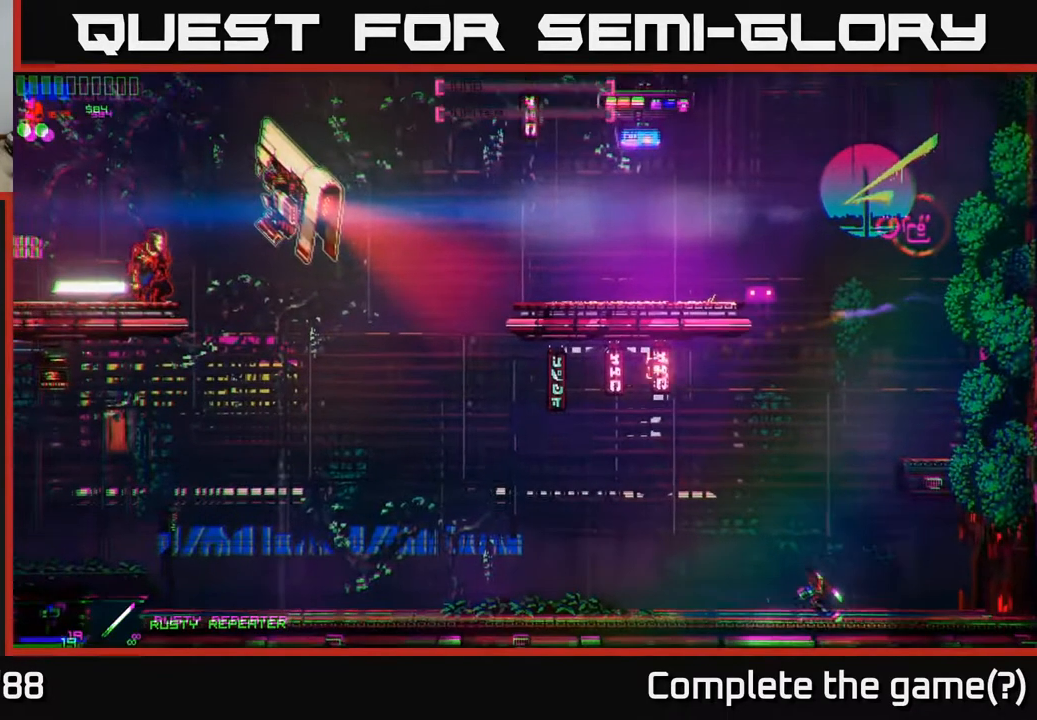
{"buttons": ["R2"], "left_stick": "left", "right_stick": "up-left", "events": [[350, "R2", "down"]]}
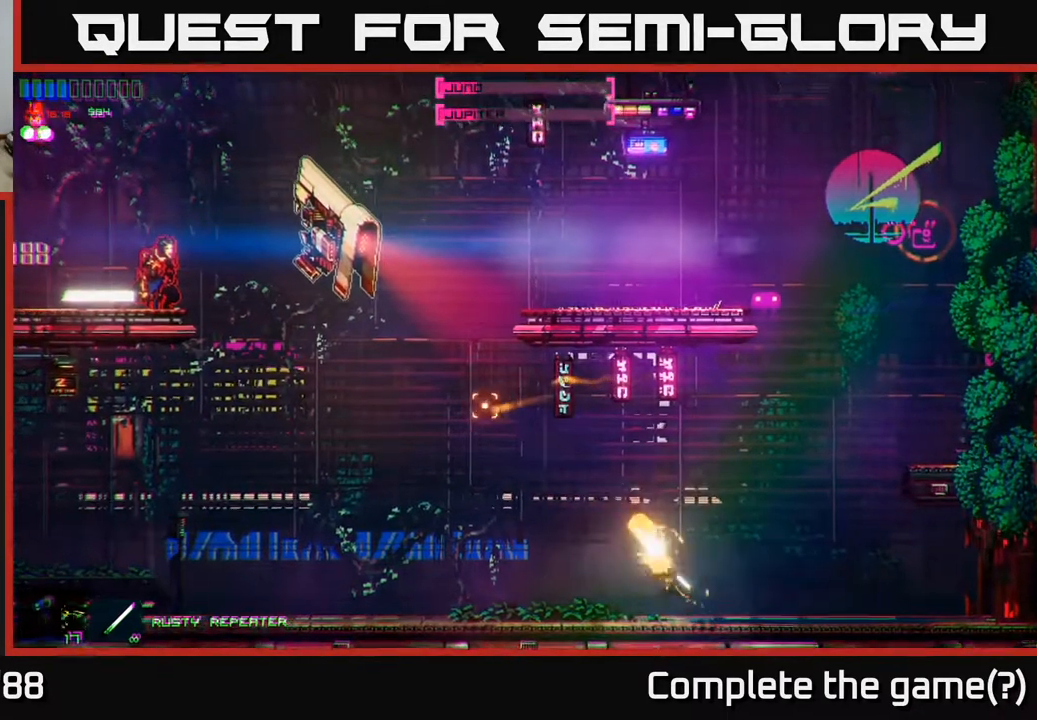
{"buttons": ["R2"], "left_stick": "left", "right_stick": "up-left", "events": []}
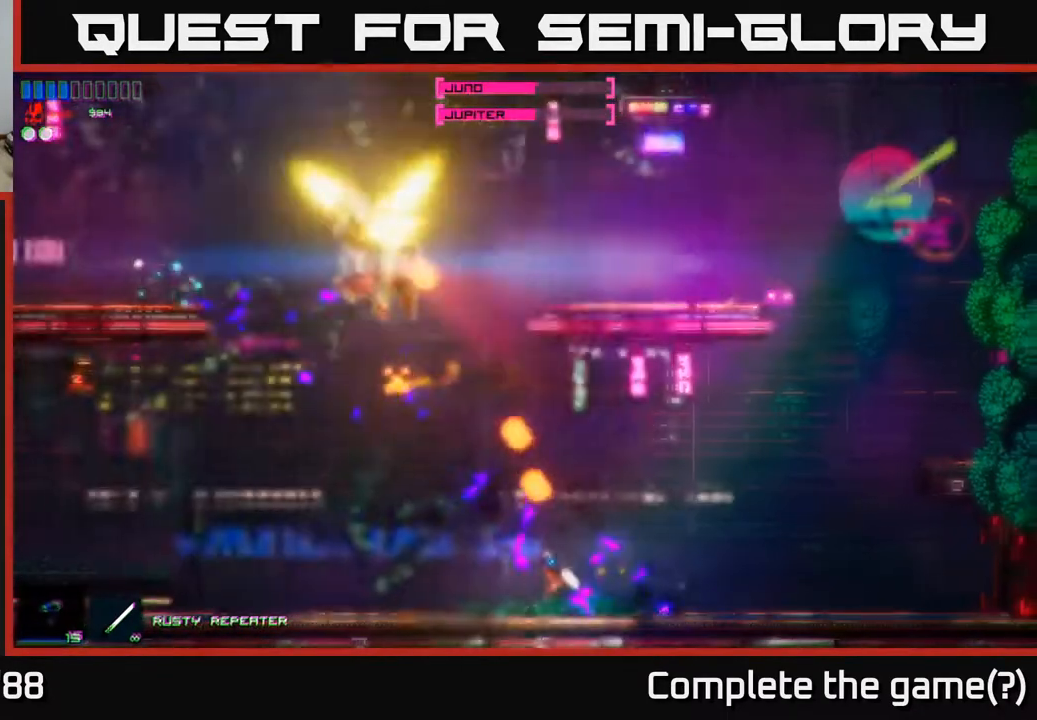
{"buttons": ["A"], "left_stick": "right", "right_stick": "down-right", "events": [[283, "R2", "up"], [383, "left_stick", "right"], [383, "right_stick", "up-right"], [417, "R1", "down"], [433, "A", "down"], [450, "right_stick", "down-right"], [483, "R1", "up"]]}
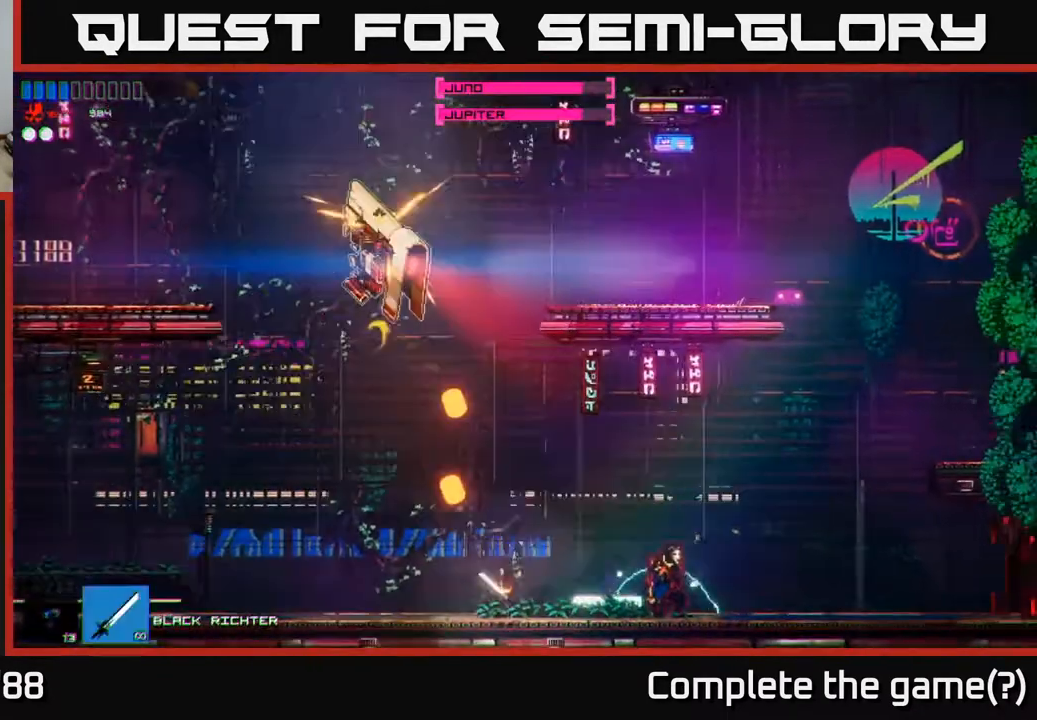
{"buttons": ["R2"], "left_stick": "up-left", "right_stick": "down-right", "events": [[83, "R2", "down"], [150, "A", "up"], [200, "R2", "up"], [500, "R2", "down"], [500, "left_stick", "up-left"]]}
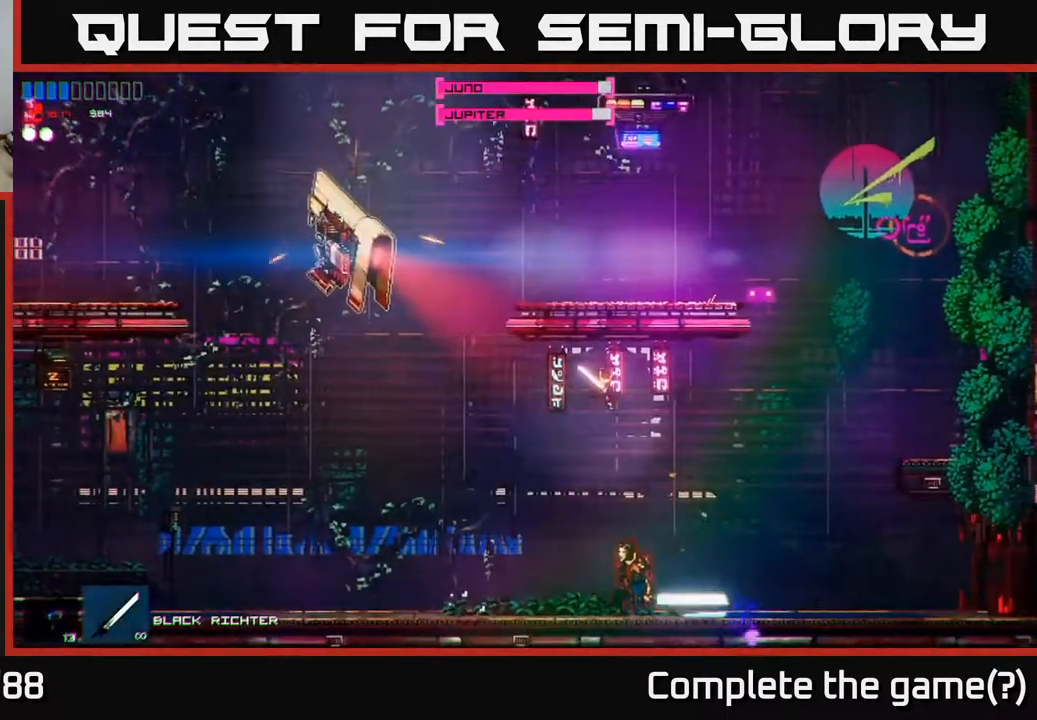
{"buttons": ["R2"], "left_stick": "right", "right_stick": "down", "events": [[133, "left_stick", "center"], [433, "right_stick", "down"], [450, "left_stick", "right"]]}
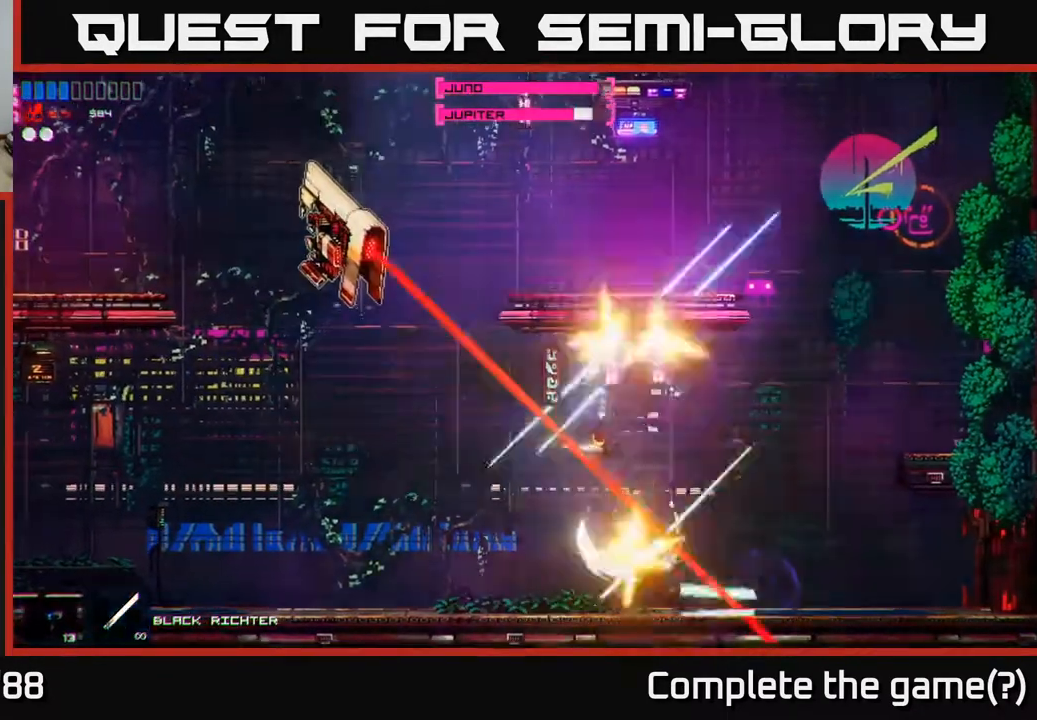
{"buttons": ["R2"], "left_stick": "right", "right_stick": "down-left", "events": [[83, "A", "down"], [217, "A", "up"], [250, "right_stick", "down-left"]]}
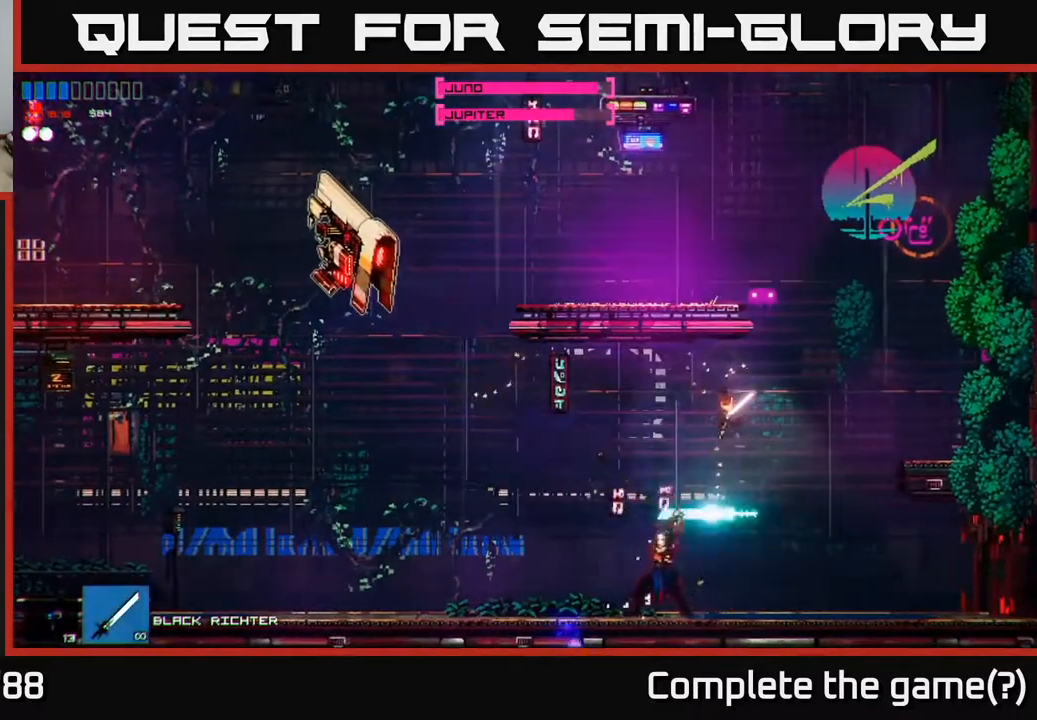
{"buttons": [], "left_stick": "right", "right_stick": "left", "events": [[217, "right_stick", "left"], [267, "R2", "up"], [400, "R1", "down"], [450, "R1", "up"]]}